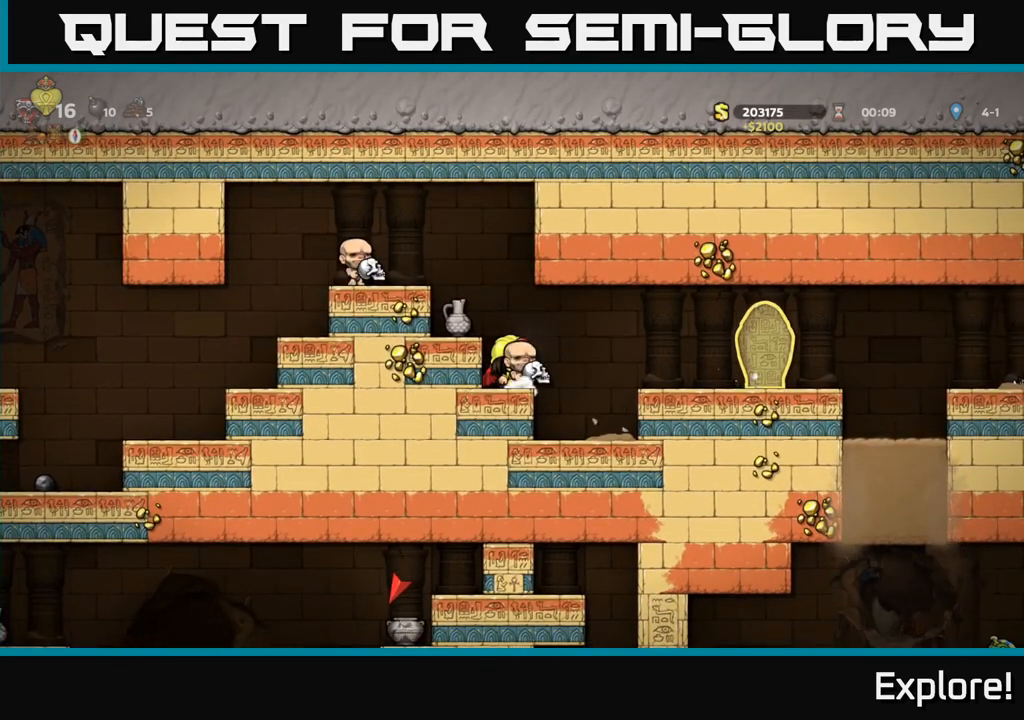
Gameplay with a controller (Xbox layout); each line is a JSON object with the inputs held at the frame after it. "events" lists button and stick changes between this image and that frame as [ms after this image, input, new state], when the widget could be followed in between.
{"buttons": [], "left_stick": "center", "right_stick": "center", "events": [[83, "A", "down"], [217, "A", "up"], [217, "DPAD_LEFT", "down"], [267, "DPAD_LEFT", "up"]]}
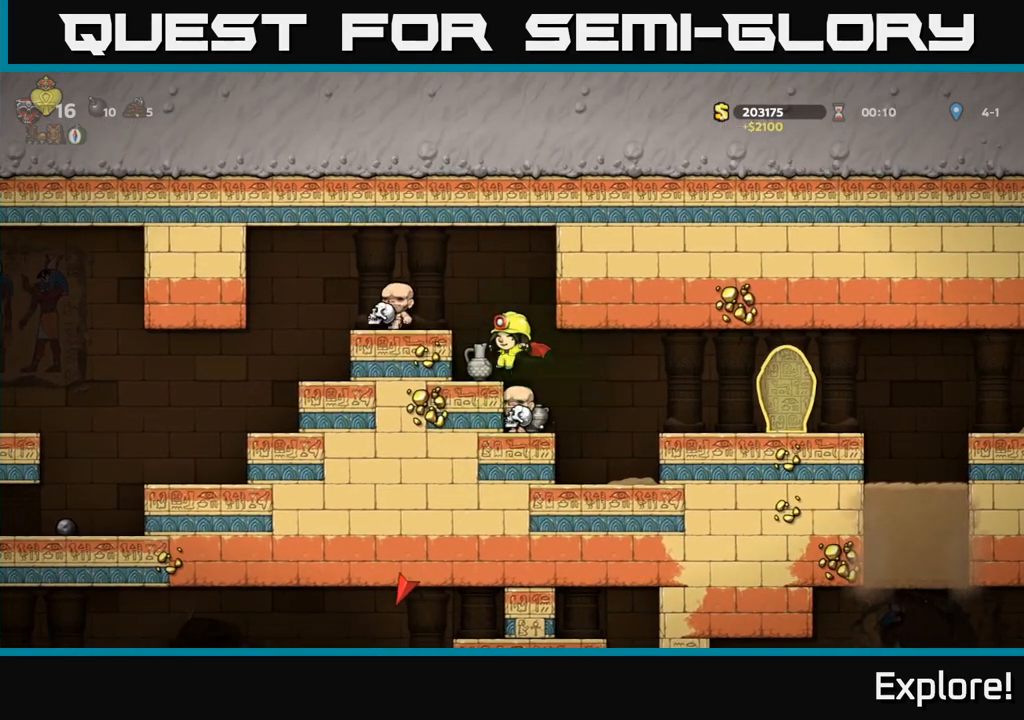
{"buttons": ["X", "DPAD_DOWN"], "left_stick": "center", "right_stick": "center", "events": [[67, "DPAD_DOWN", "down"], [250, "DPAD_DOWN", "up"], [250, "DPAD_LEFT", "down"], [333, "DPAD_DOWN", "down"], [350, "DPAD_LEFT", "up"], [450, "X", "down"]]}
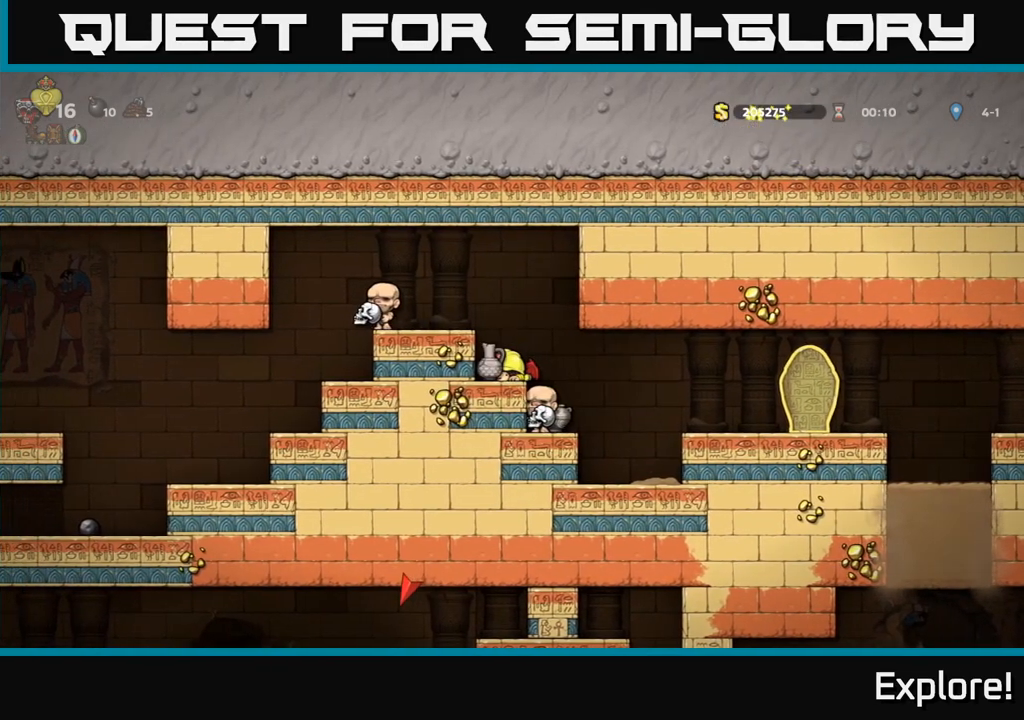
{"buttons": ["DPAD_DOWN"], "left_stick": "center", "right_stick": "center", "events": [[17, "DPAD_DOWN", "up"], [50, "DPAD_RIGHT", "down"], [50, "X", "up"], [317, "DPAD_RIGHT", "up"], [467, "DPAD_DOWN", "down"]]}
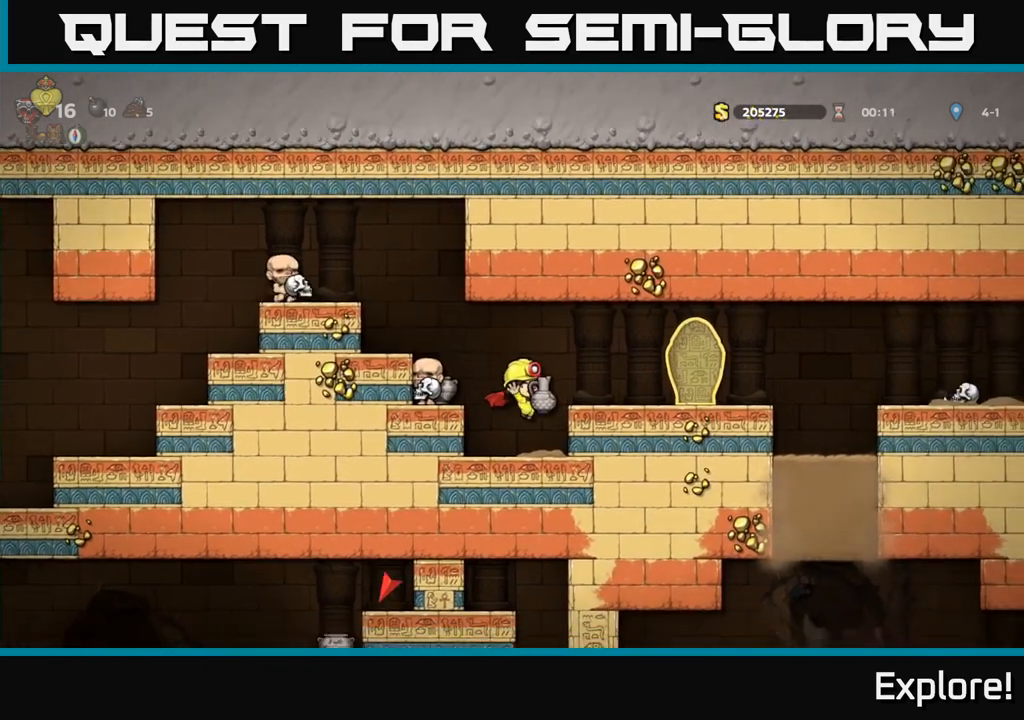
{"buttons": ["DPAD_DOWN"], "left_stick": "center", "right_stick": "center", "events": []}
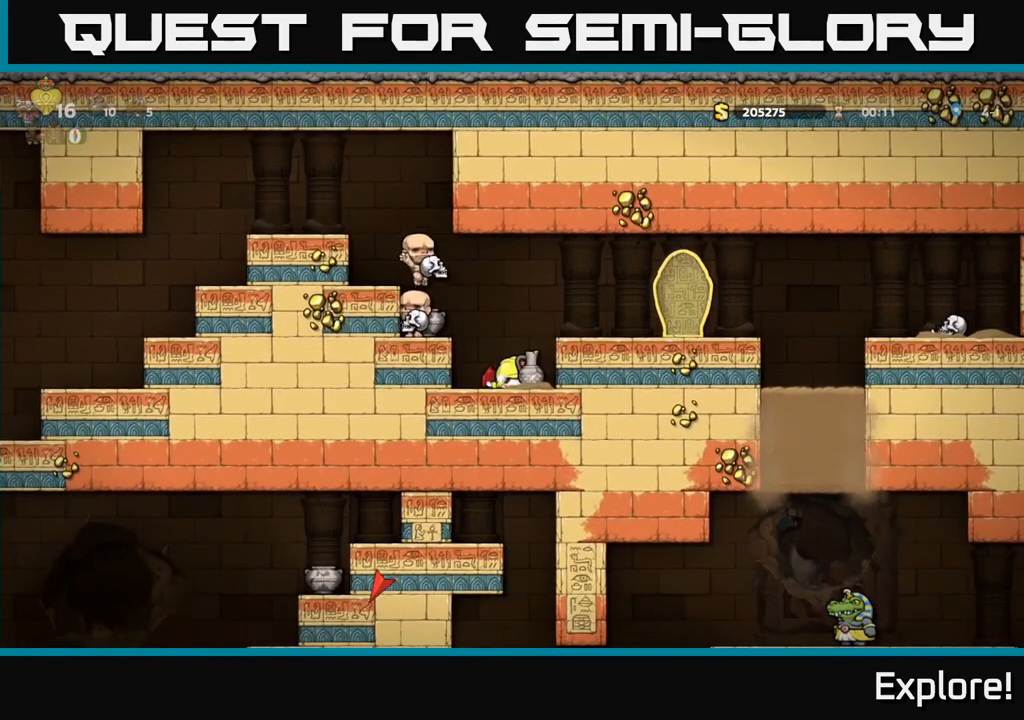
{"buttons": ["DPAD_DOWN"], "left_stick": "center", "right_stick": "center", "events": []}
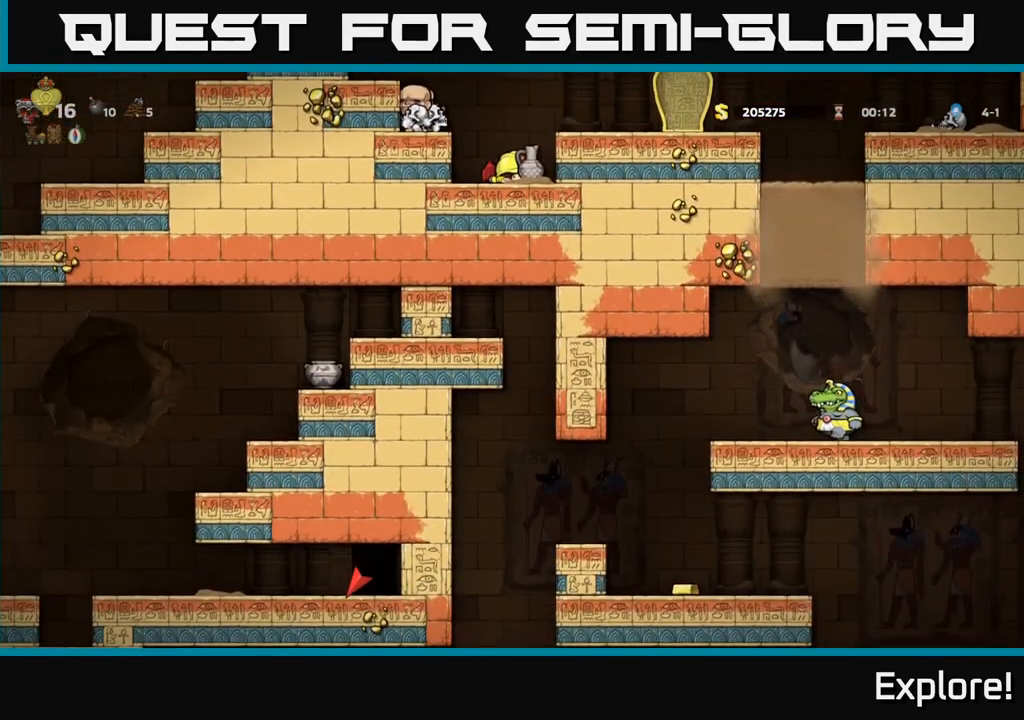
{"buttons": ["A", "DPAD_RIGHT"], "left_stick": "center", "right_stick": "center", "events": [[283, "DPAD_DOWN", "up"], [317, "A", "down"], [433, "DPAD_RIGHT", "down"]]}
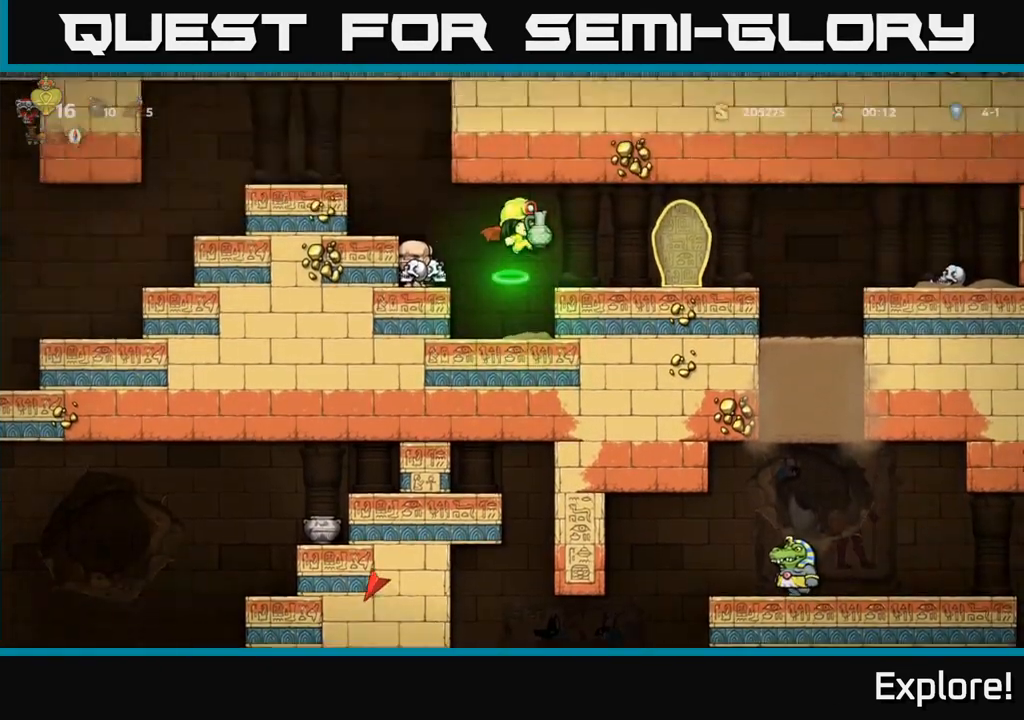
{"buttons": [], "left_stick": "center", "right_stick": "center", "events": [[17, "A", "up"], [83, "DPAD_RIGHT", "up"], [117, "X", "down"], [200, "X", "up"]]}
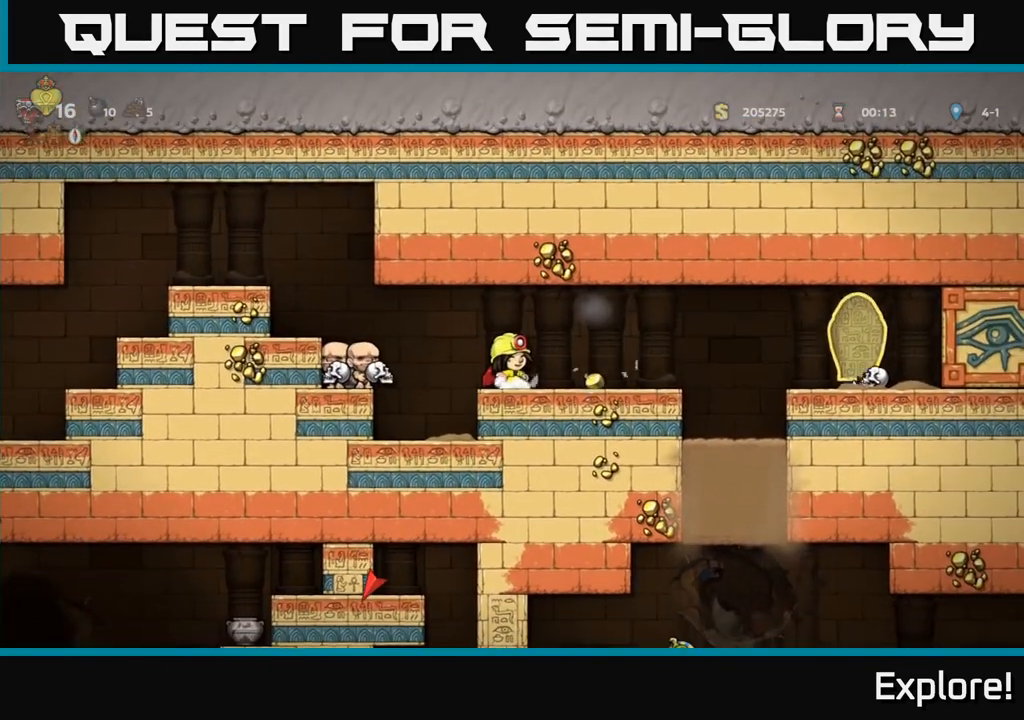
{"buttons": [], "left_stick": "center", "right_stick": "center", "events": []}
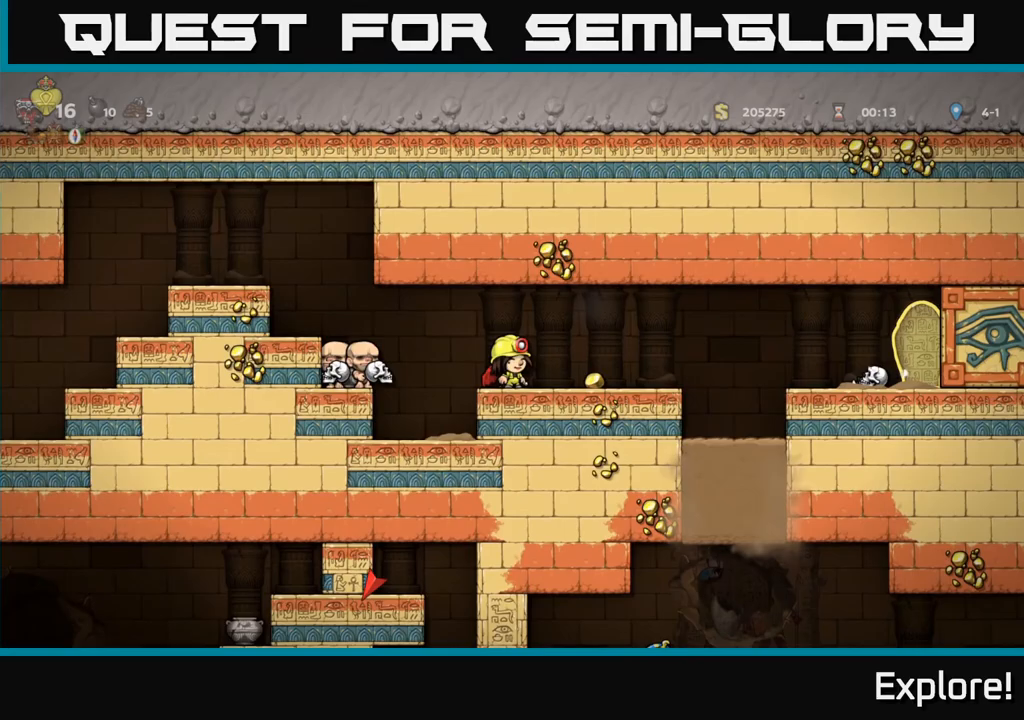
{"buttons": ["A", "DPAD_LEFT"], "left_stick": "center", "right_stick": "center", "events": [[150, "DPAD_LEFT", "down"], [233, "A", "down"], [350, "A", "up"], [500, "A", "down"]]}
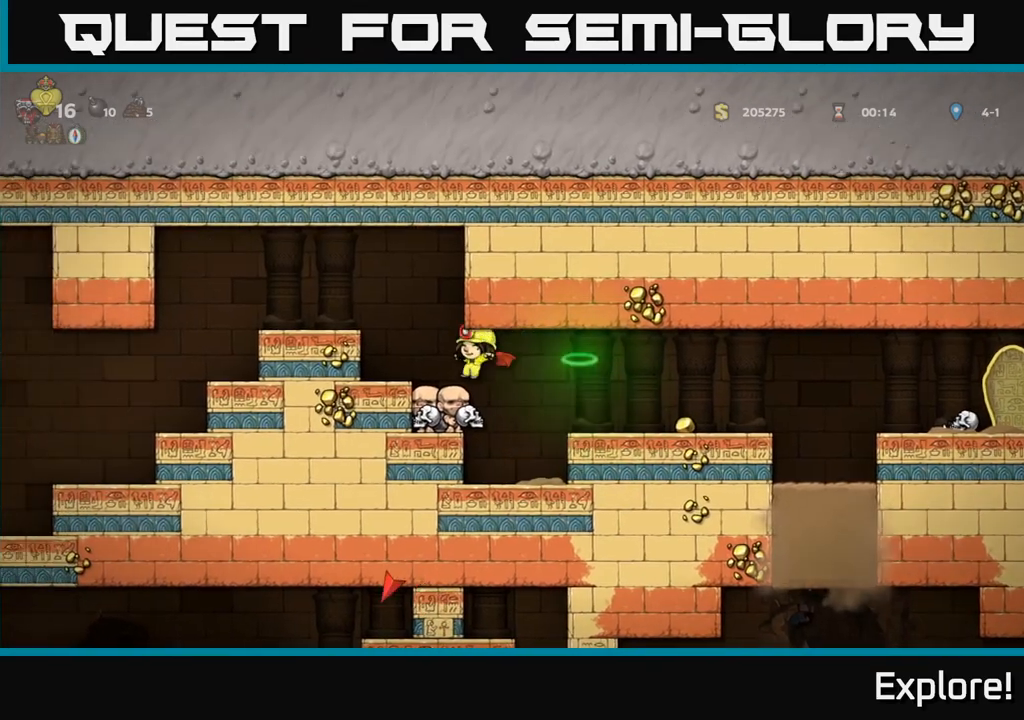
{"buttons": ["DPAD_LEFT"], "left_stick": "center", "right_stick": "center", "events": [[233, "A", "up"]]}
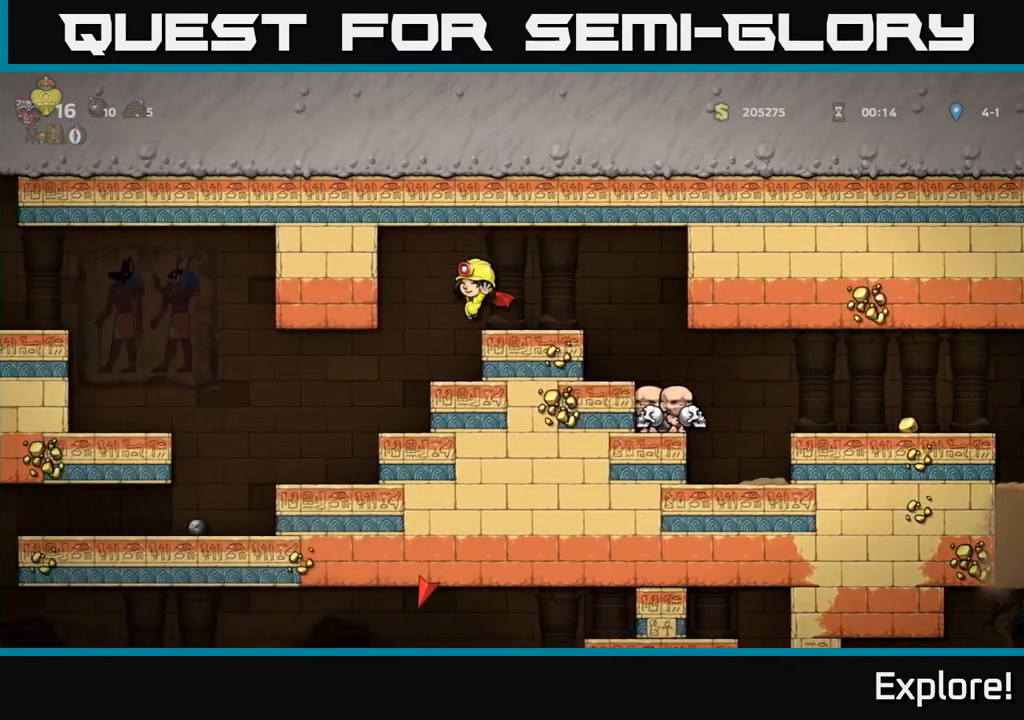
{"buttons": [], "left_stick": "center", "right_stick": "center", "events": [[467, "DPAD_LEFT", "up"]]}
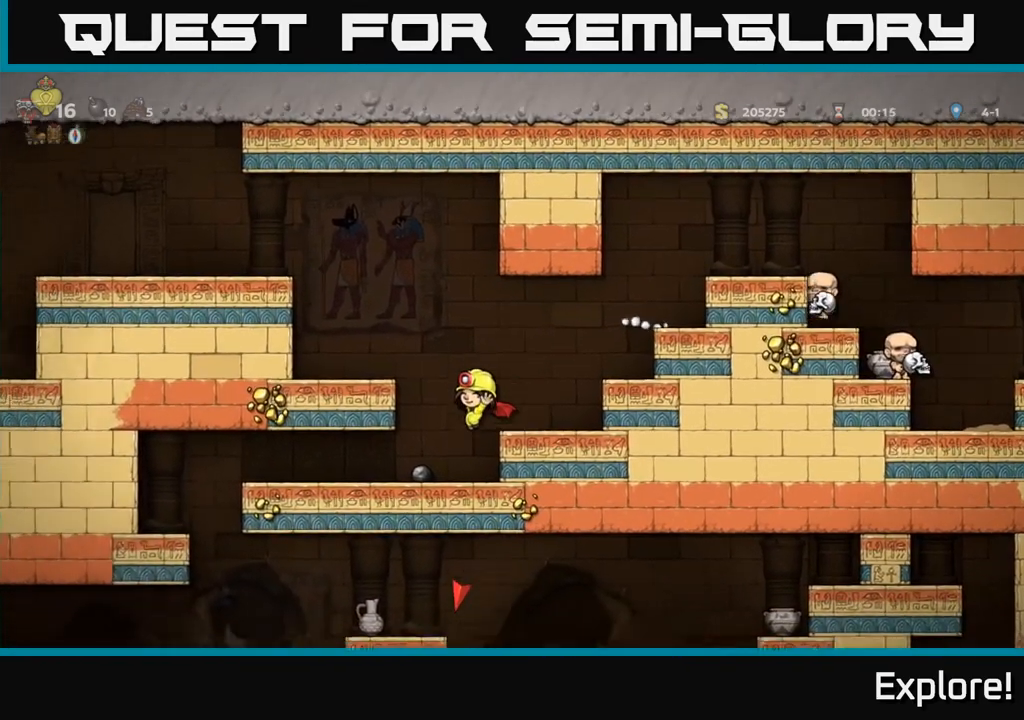
{"buttons": ["DPAD_LEFT"], "left_stick": "center", "right_stick": "center", "events": [[100, "DPAD_LEFT", "down"]]}
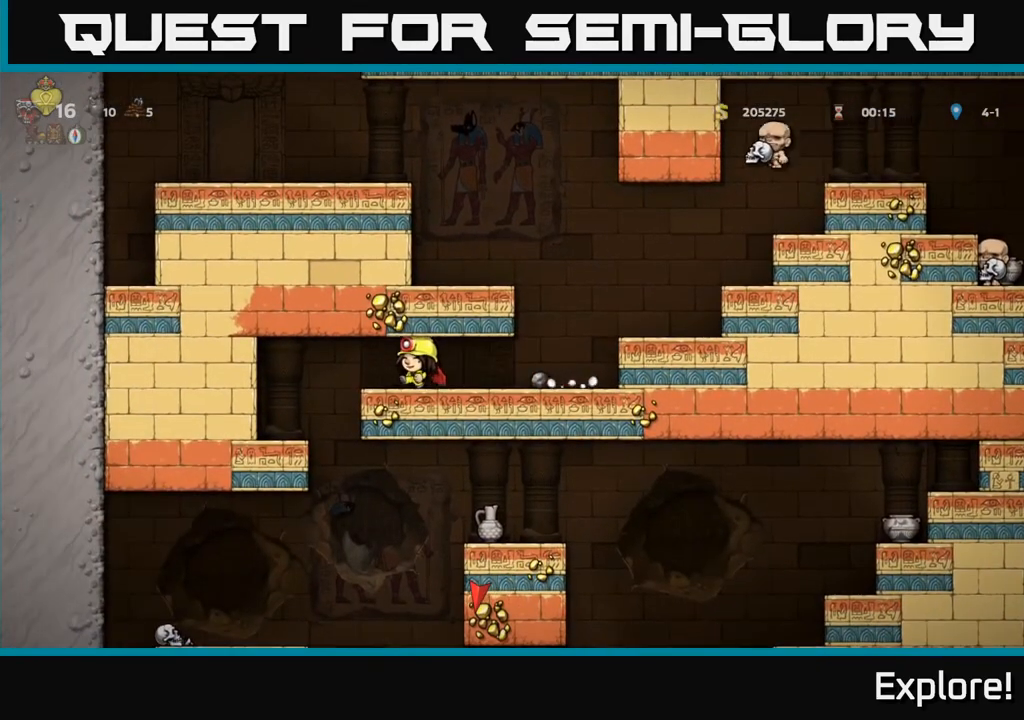
{"buttons": [], "left_stick": "center", "right_stick": "center", "events": [[250, "DPAD_LEFT", "up"]]}
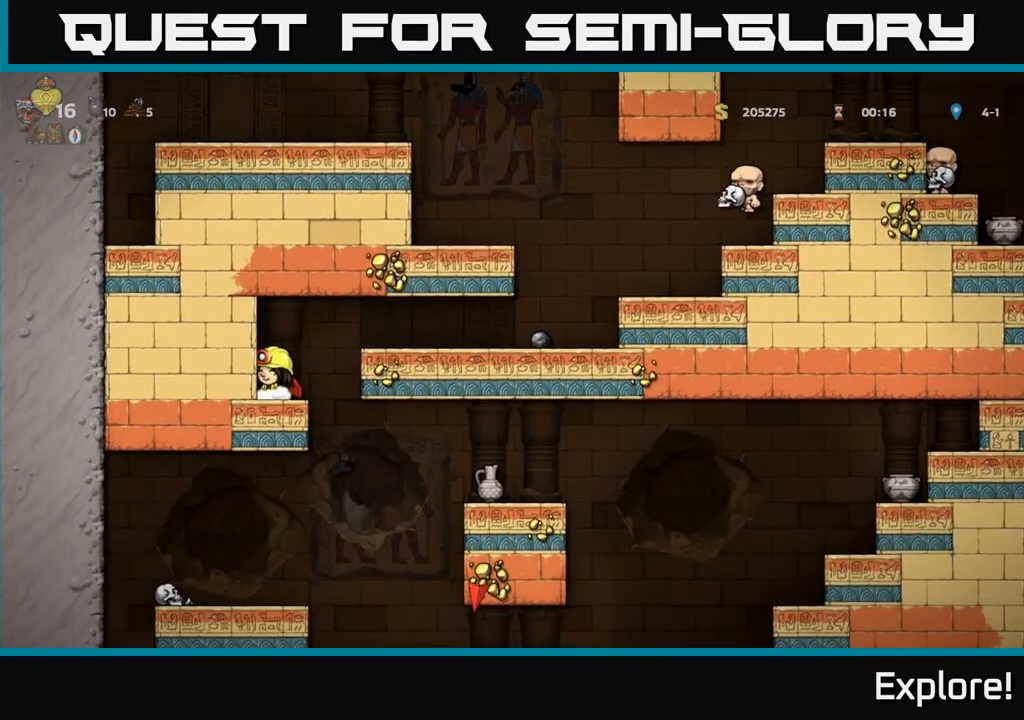
{"buttons": ["DPAD_RIGHT"], "left_stick": "center", "right_stick": "center", "events": [[33, "DPAD_RIGHT", "down"]]}
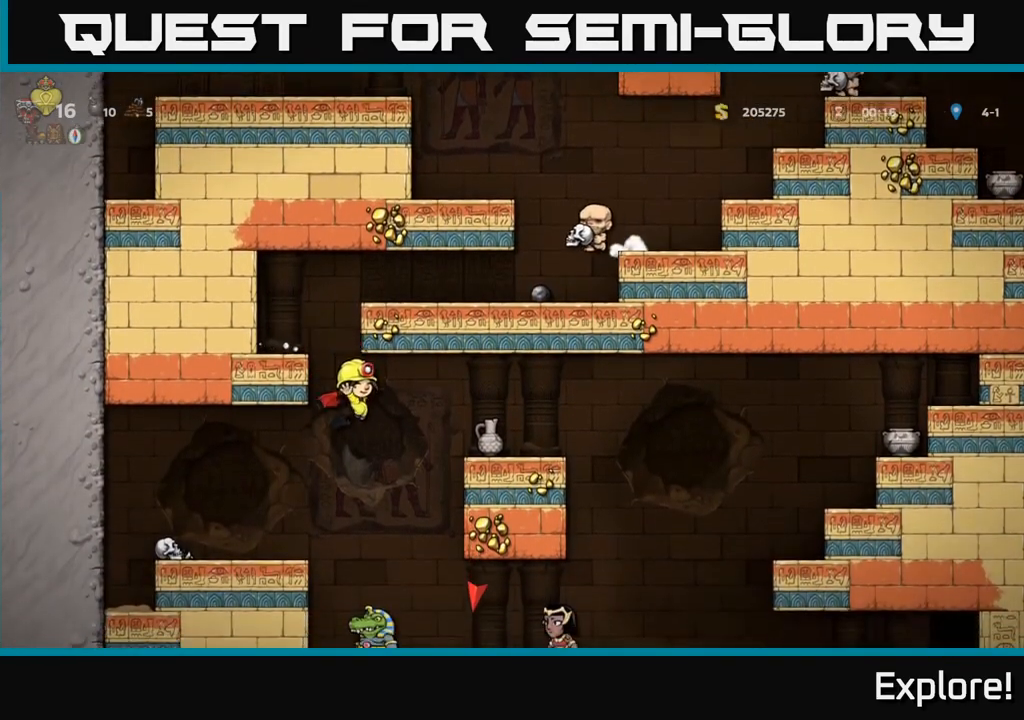
{"buttons": [], "left_stick": "center", "right_stick": "center", "events": [[17, "A", "down"], [250, "DPAD_RIGHT", "up"], [283, "A", "up"]]}
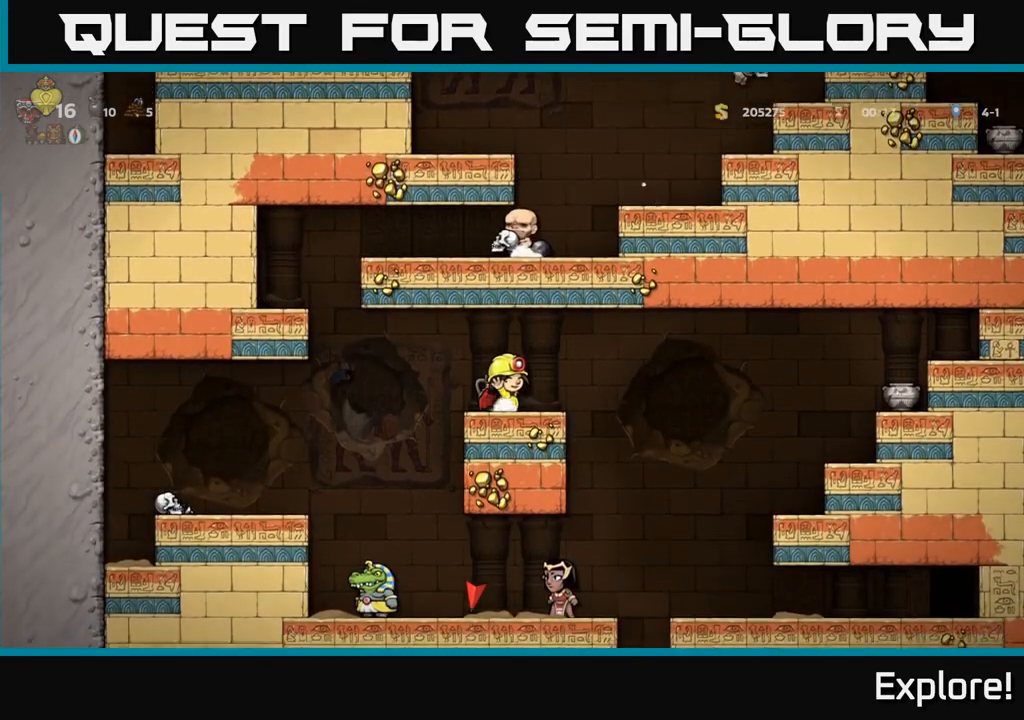
{"buttons": ["DPAD_RIGHT"], "left_stick": "center", "right_stick": "center", "events": [[133, "DPAD_LEFT", "down"], [217, "DPAD_DOWN", "down"], [217, "DPAD_LEFT", "up"], [283, "X", "down"], [383, "DPAD_DOWN", "up"], [400, "X", "up"], [433, "DPAD_RIGHT", "down"]]}
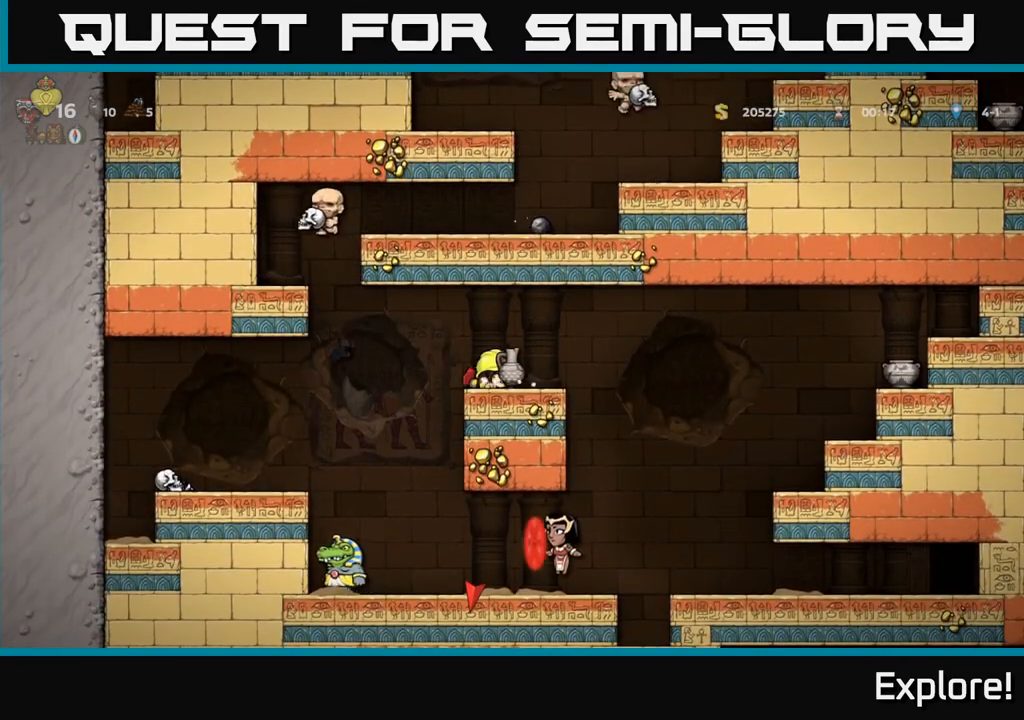
{"buttons": [], "left_stick": "center", "right_stick": "center", "events": [[200, "A", "down"], [333, "A", "up"], [483, "DPAD_RIGHT", "up"]]}
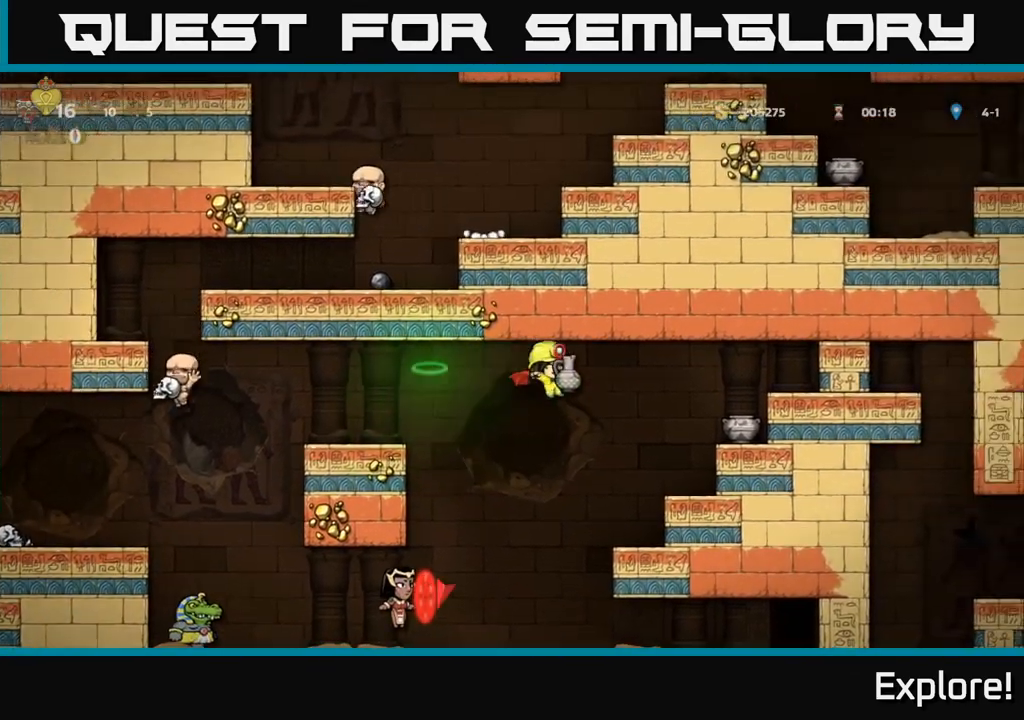
{"buttons": ["A", "DPAD_RIGHT"], "left_stick": "center", "right_stick": "center"}
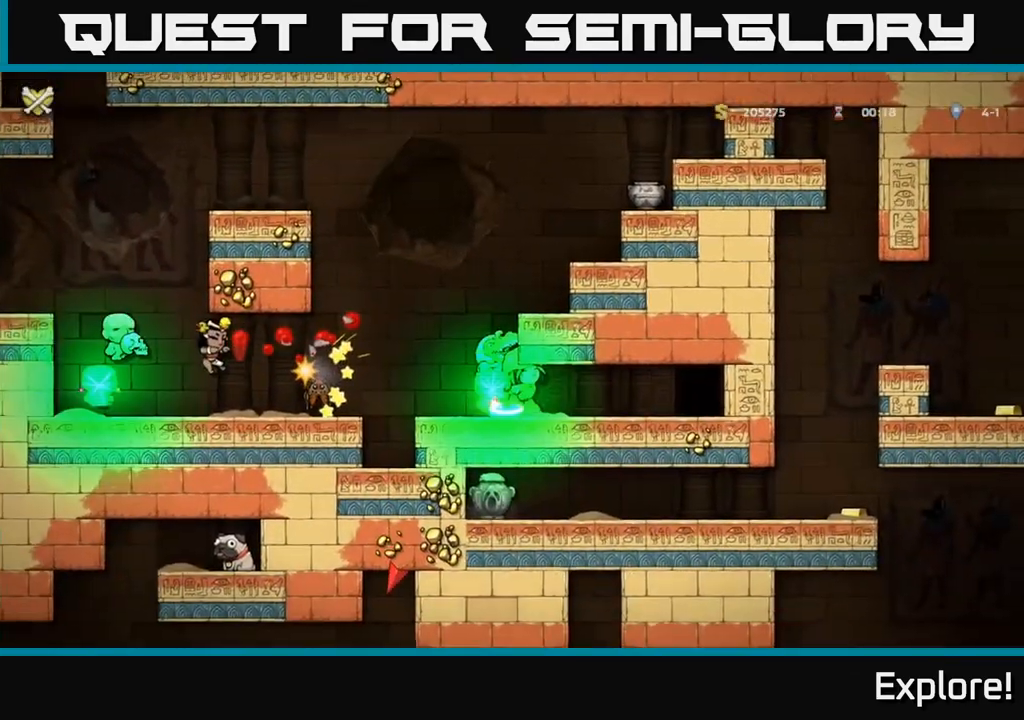
{"buttons": ["A"], "left_stick": "center", "right_stick": "center", "events": [[17, "A", "up"], [83, "DPAD_RIGHT", "up"], [317, "A", "down"], [333, "DPAD_LEFT", "down"], [400, "A", "up"], [467, "DPAD_LEFT", "up"], [483, "A", "down"]]}
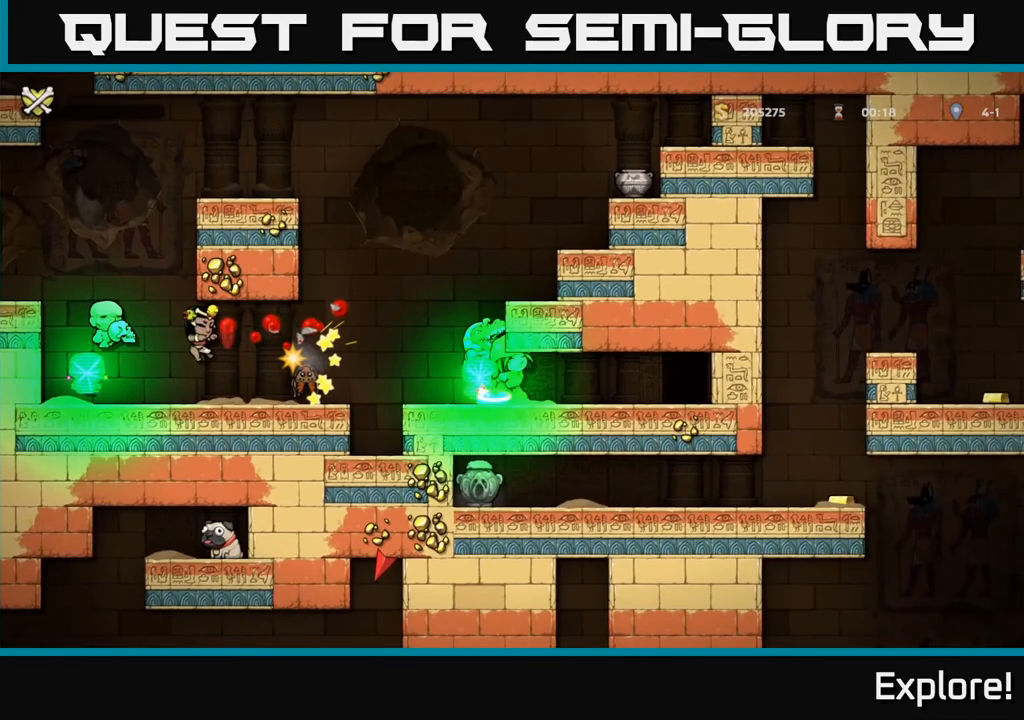
{"buttons": [], "left_stick": "center", "right_stick": "center", "events": [[133, "A", "up"]]}